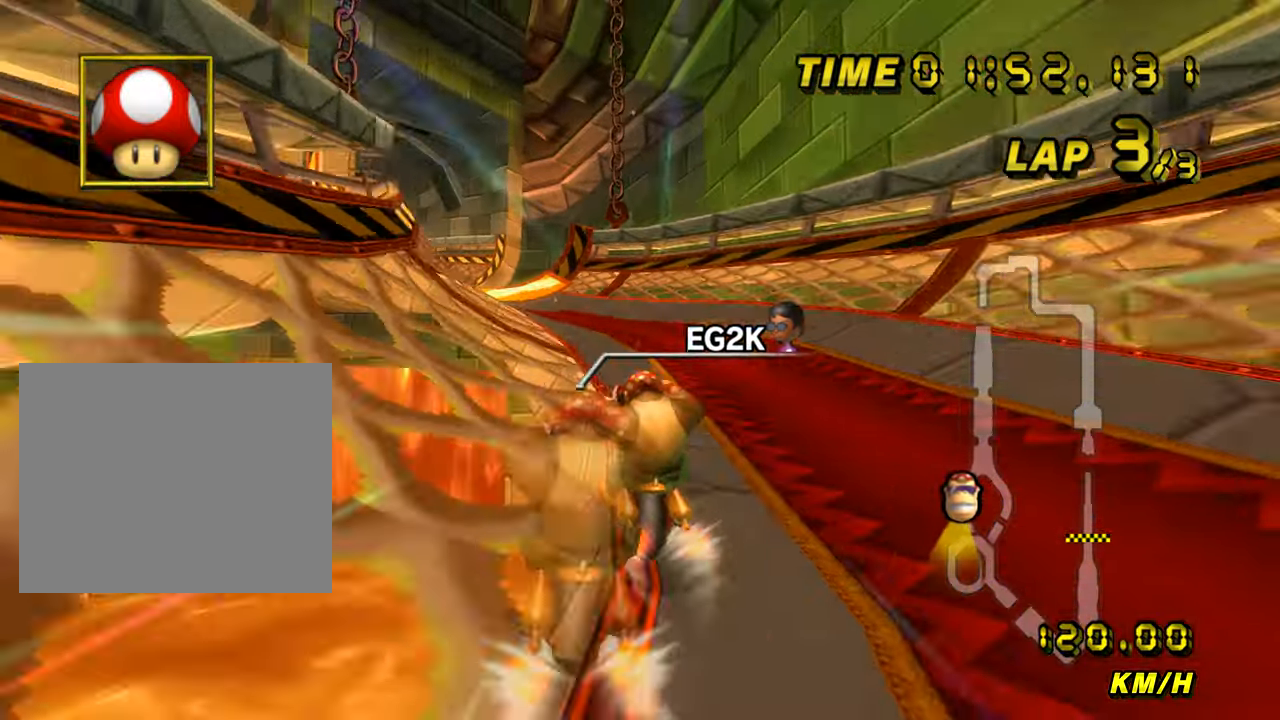
Gameplay with a controller (Nintendo layout); each line is a JSON object with the inputs held at the frame after it. "events" lists button and stick changes between this image and that frame as [ms after this image, input, new state], when the widget could be followed in between. Not read: B L3 R3 X Y Z.
{"buttons": ["A", "R1"], "left_stick": "left", "events": [[100, "R1", "down"], [417, "left_stick", "left"], [451, "DPAD_RIGHT", "down"], [484, "DPAD_RIGHT", "up"]]}
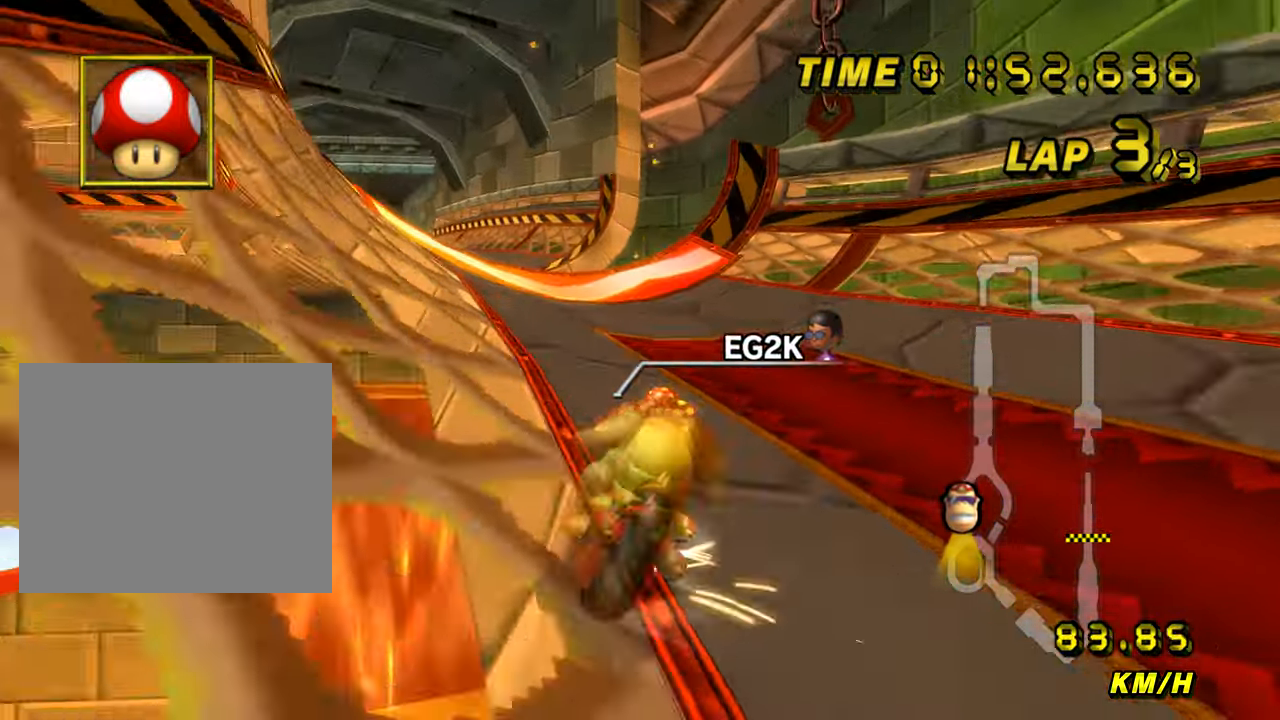
{"buttons": ["A"], "left_stick": "center", "events": [[16, "left_stick", "center"], [233, "left_stick", "right"], [317, "left_stick", "center"], [500, "R1", "up"]]}
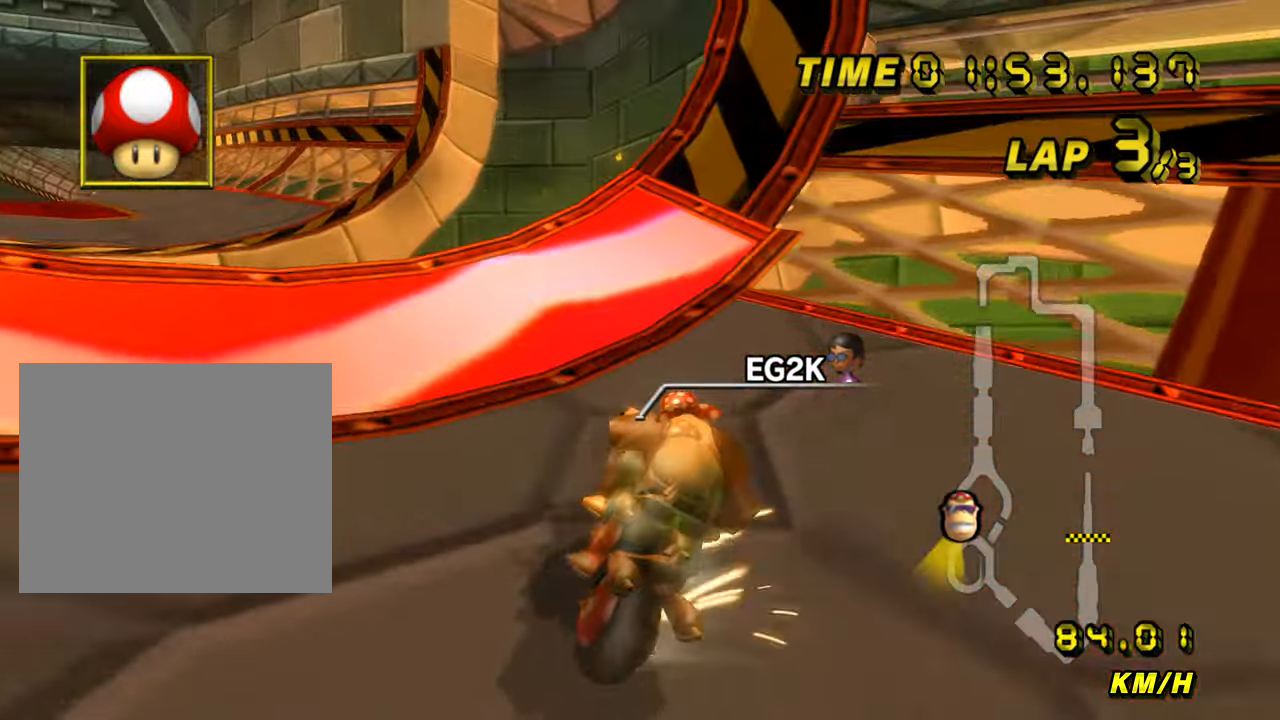
{"buttons": ["A"], "left_stick": "down", "events": [[117, "R1", "down"], [167, "R1", "up"], [200, "left_stick", "right"], [400, "left_stick", "down"]]}
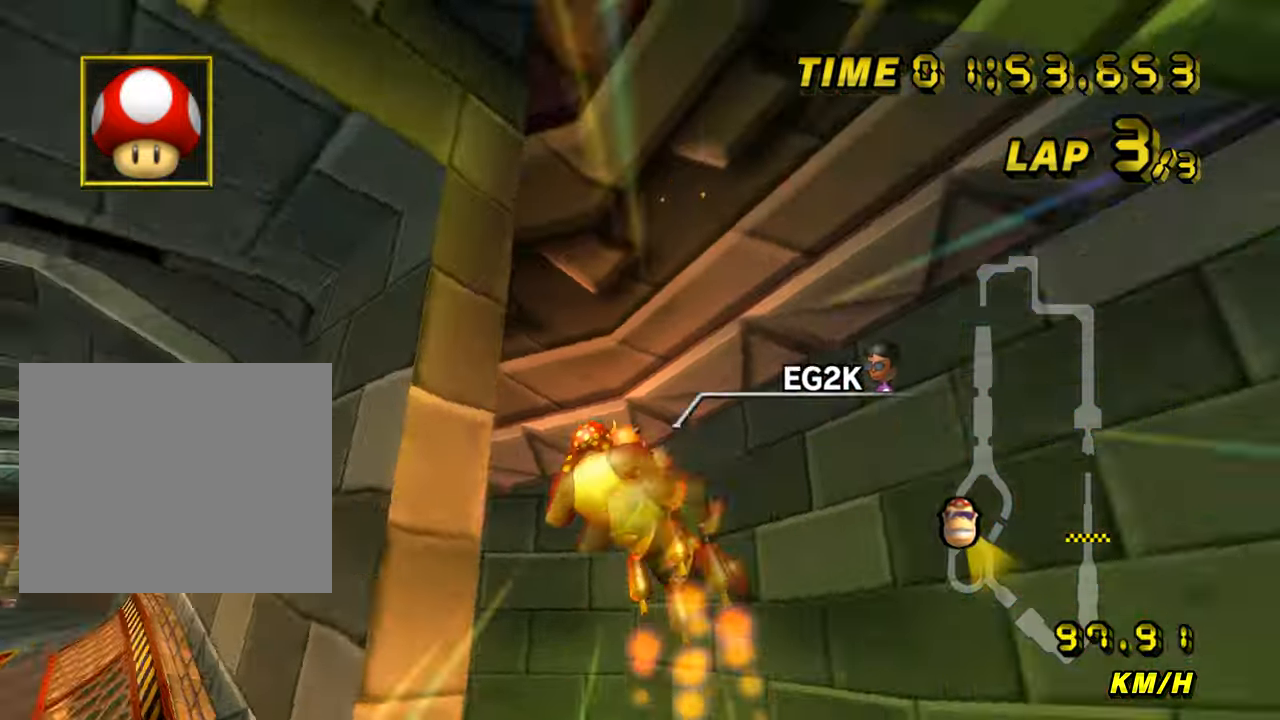
{"buttons": ["A"], "left_stick": "down", "events": []}
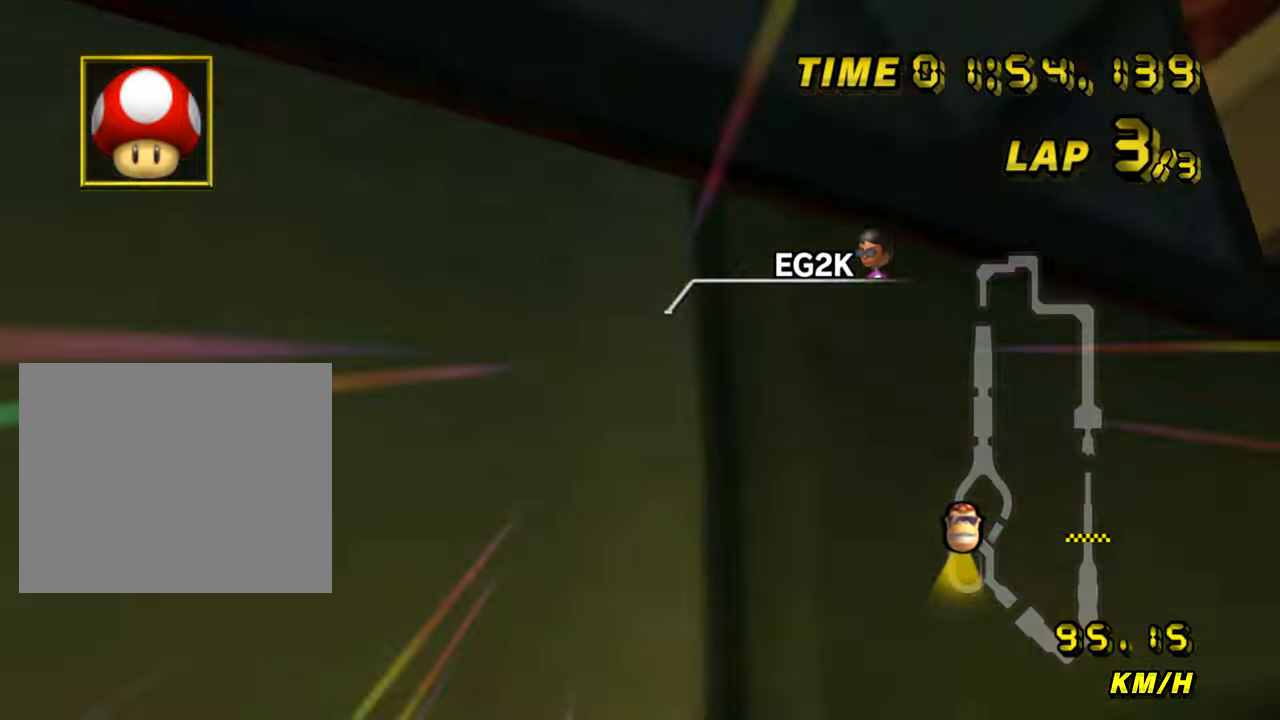
{"buttons": ["A"], "left_stick": "down", "events": []}
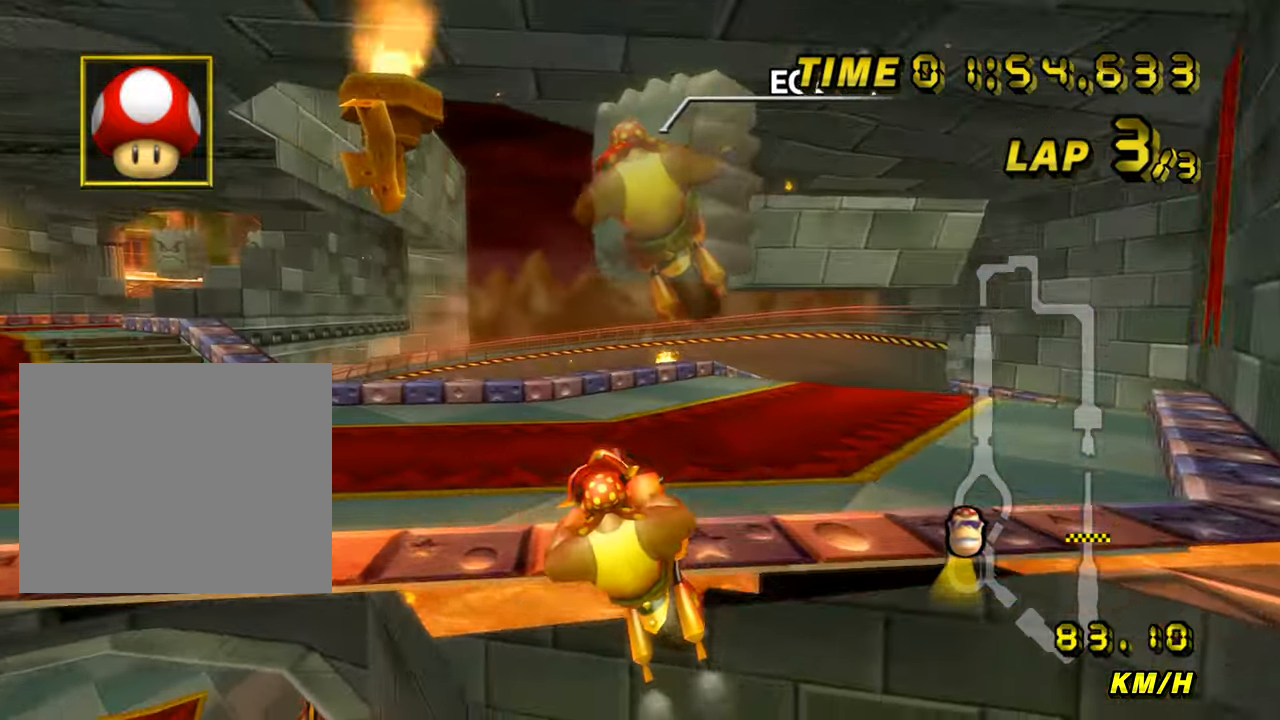
{"buttons": ["A", "R1"], "left_stick": "left", "events": [[333, "left_stick", "left"], [417, "R1", "down"]]}
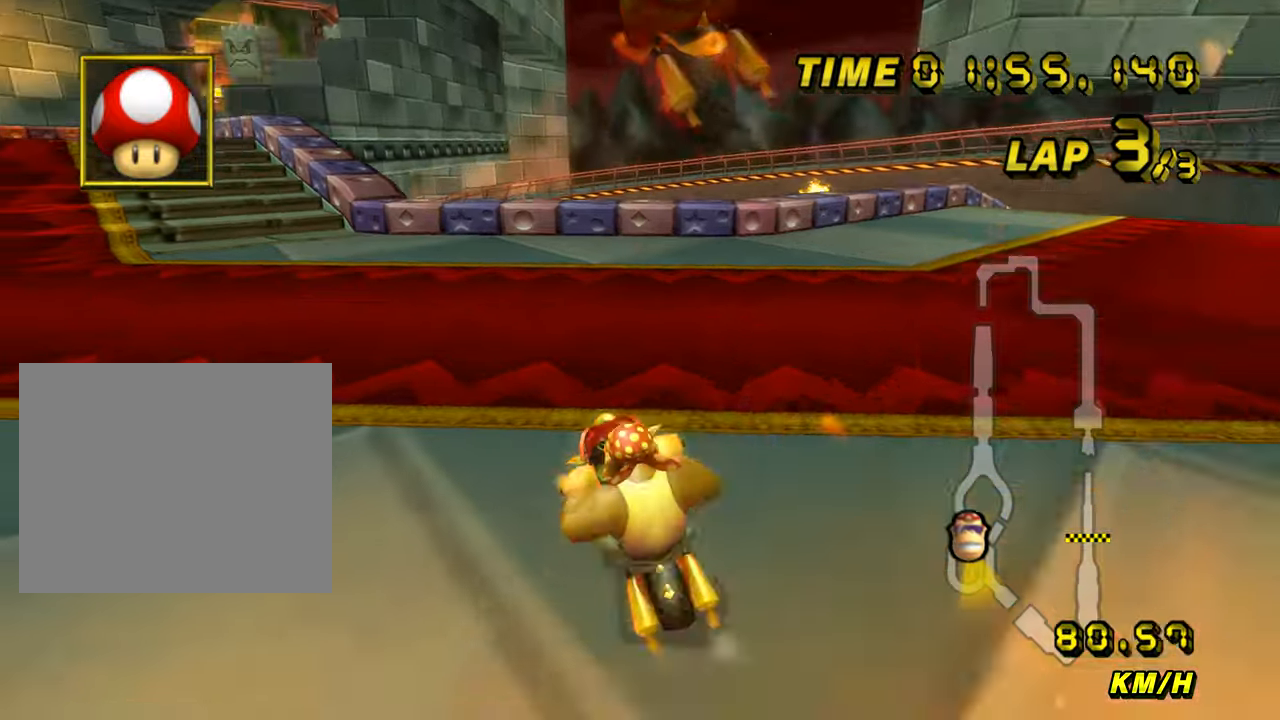
{"buttons": ["A", "R1"], "left_stick": "center", "events": [[434, "R1", "up"], [434, "left_stick", "center"], [467, "R1", "down"]]}
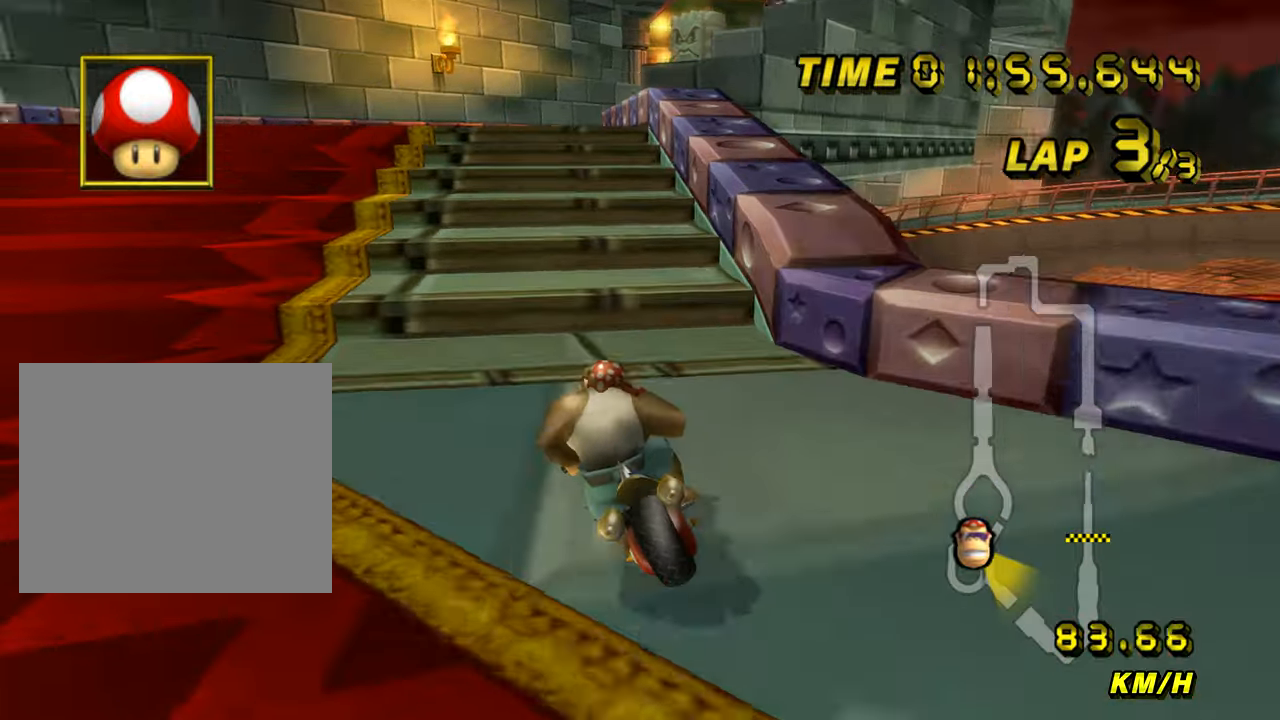
{"buttons": ["A", "R1"], "left_stick": "center", "events": [[34, "left_stick", "right"], [134, "left_stick", "left"], [434, "left_stick", "center"]]}
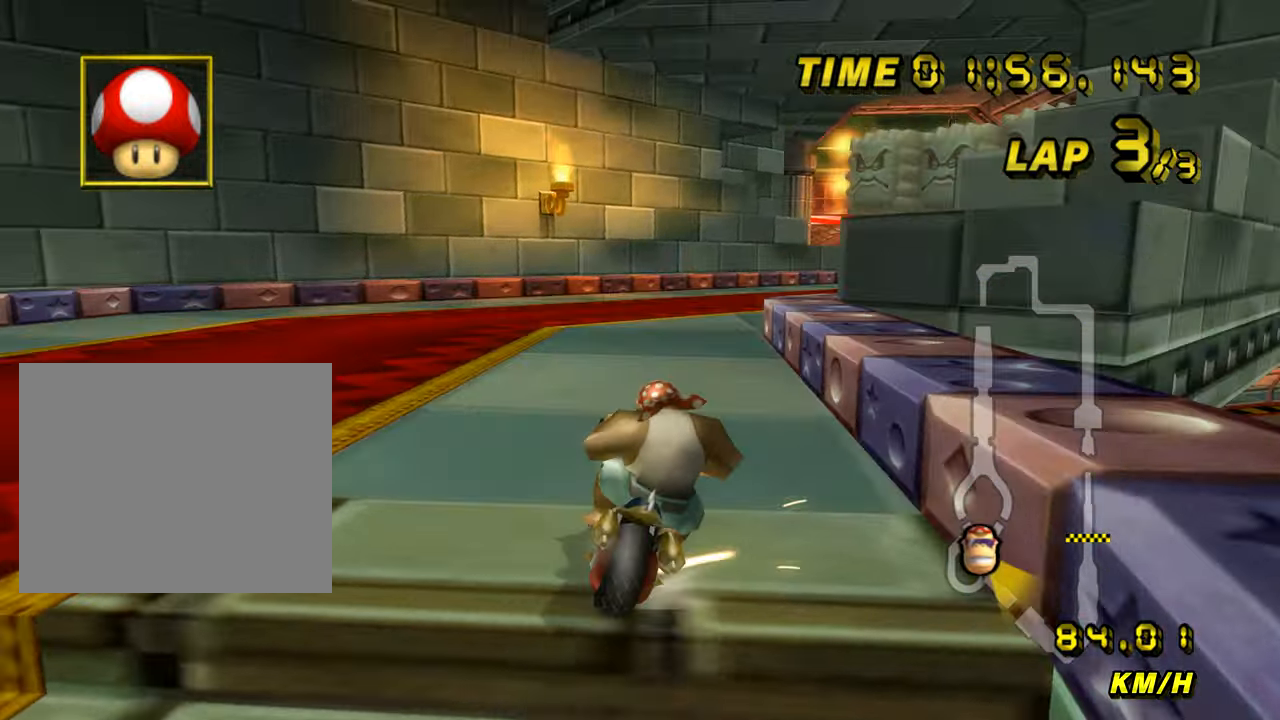
{"buttons": ["A"], "left_stick": "right", "events": [[117, "left_stick", "right"], [284, "L1", "down"], [367, "R1", "up"], [400, "L1", "up"]]}
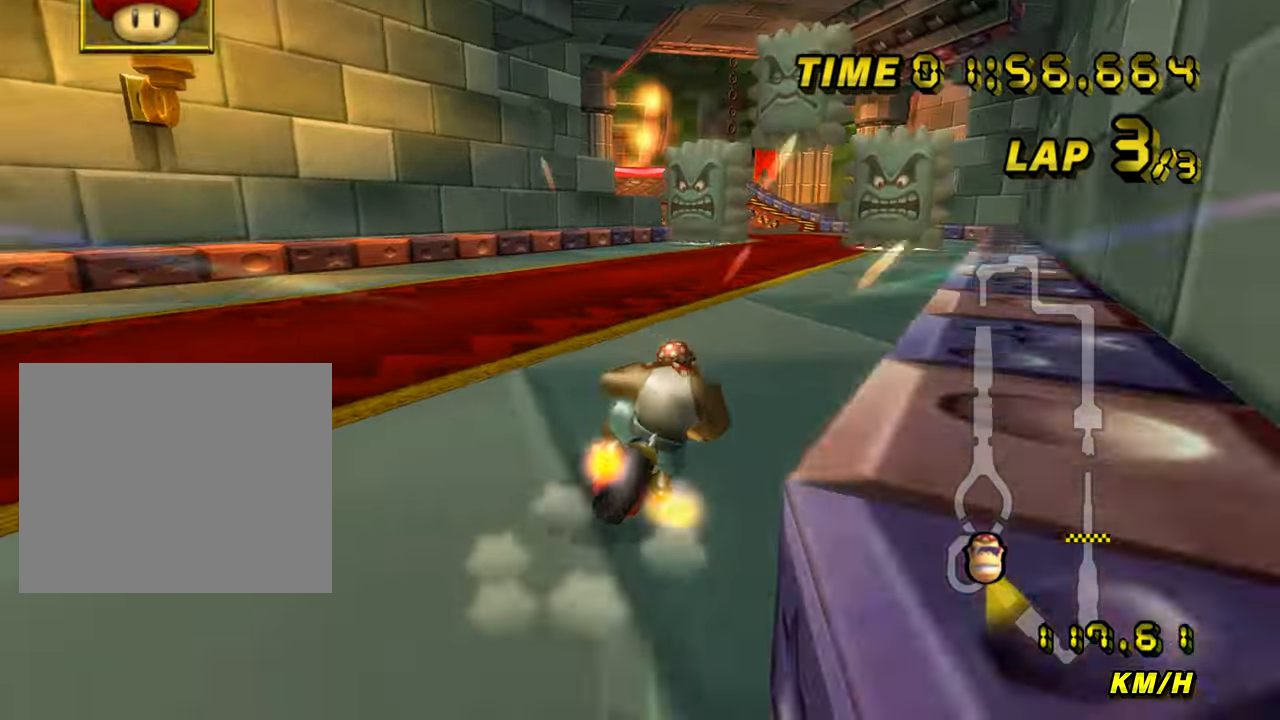
{"buttons": ["A", "R1"], "left_stick": "left", "events": [[51, "left_stick", "center"], [351, "left_stick", "left"], [367, "R1", "down"]]}
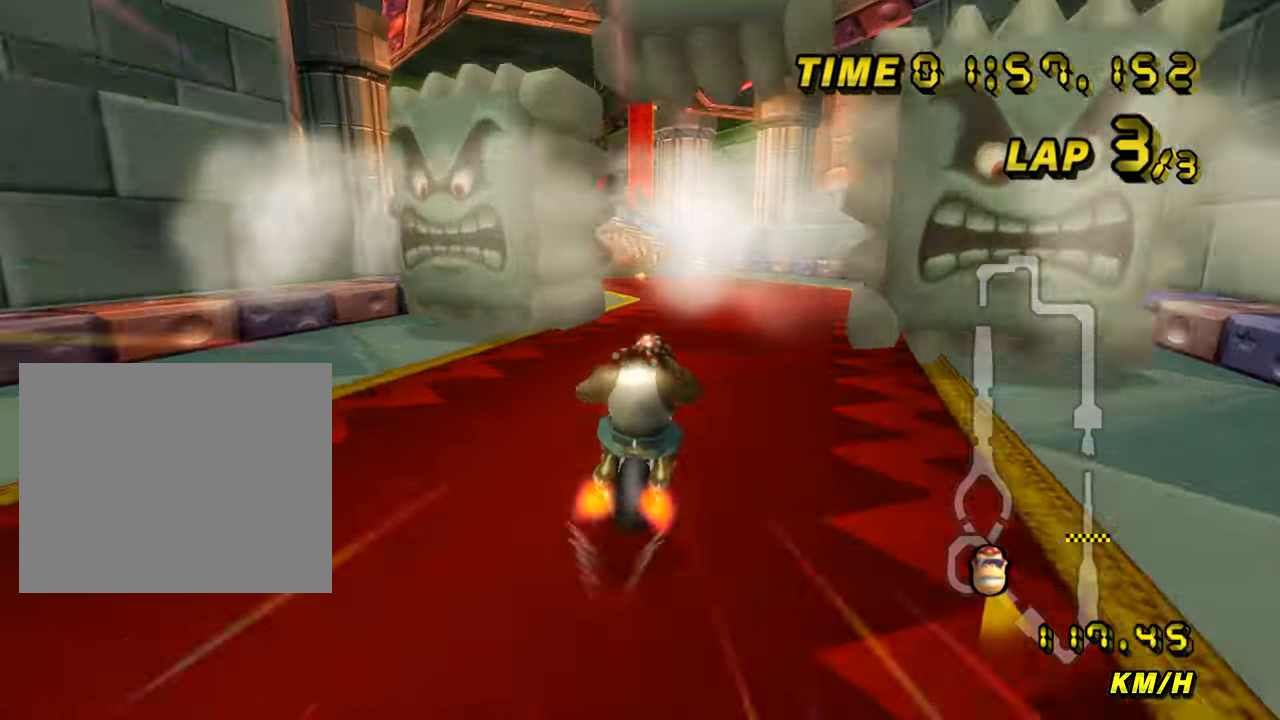
{"buttons": ["A"], "left_stick": "left", "events": [[334, "R1", "up"]]}
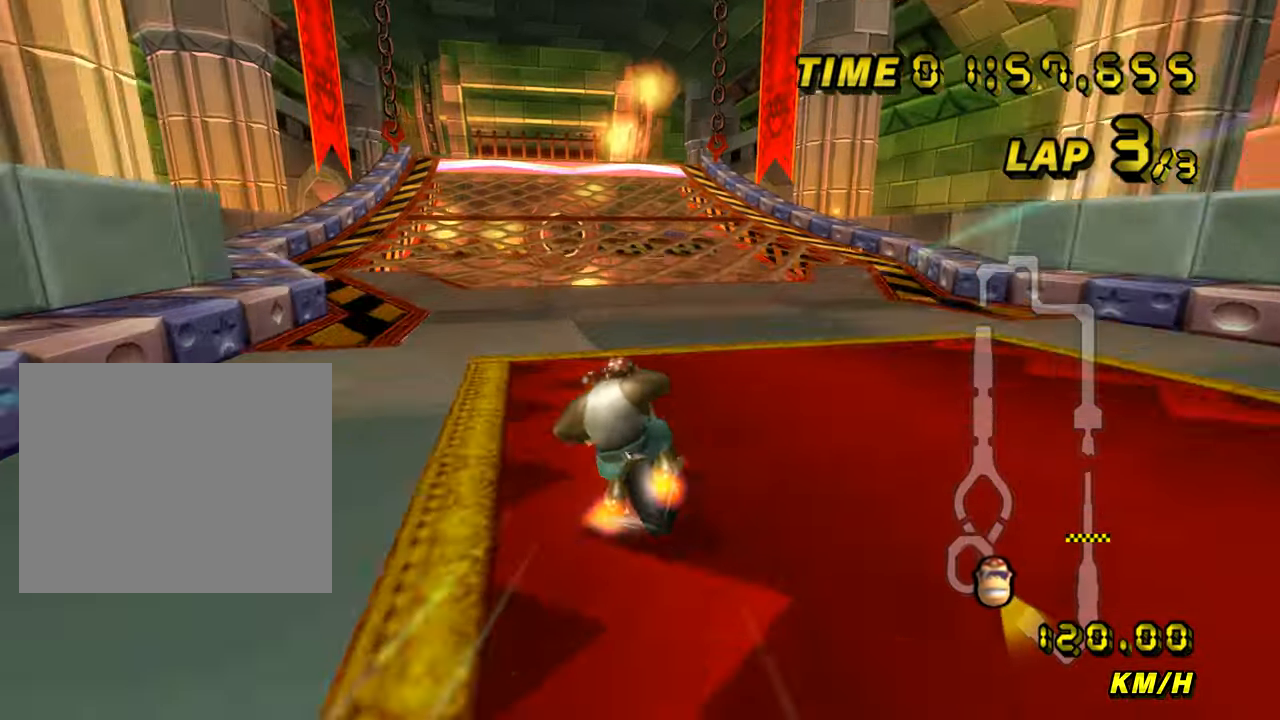
{"buttons": ["A"], "left_stick": "center", "events": [[34, "left_stick", "center"], [251, "left_stick", "right"], [351, "left_stick", "center"]]}
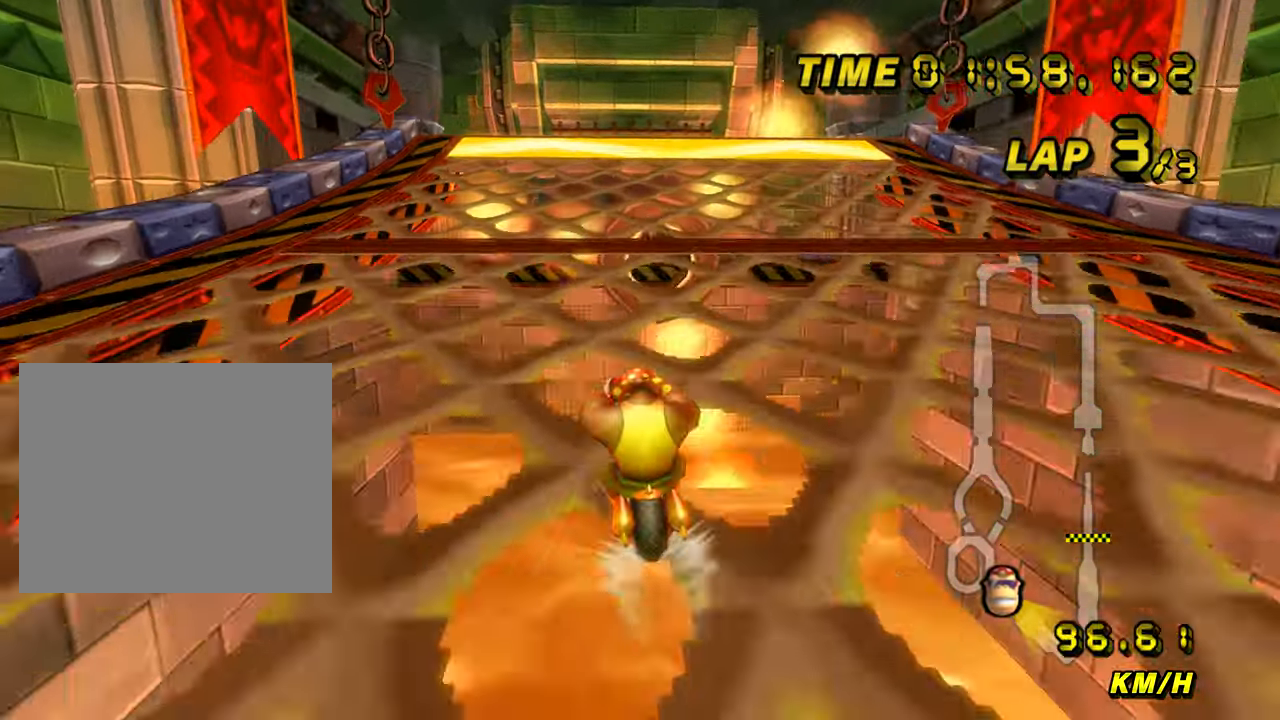
{"buttons": ["A"], "left_stick": "center", "events": []}